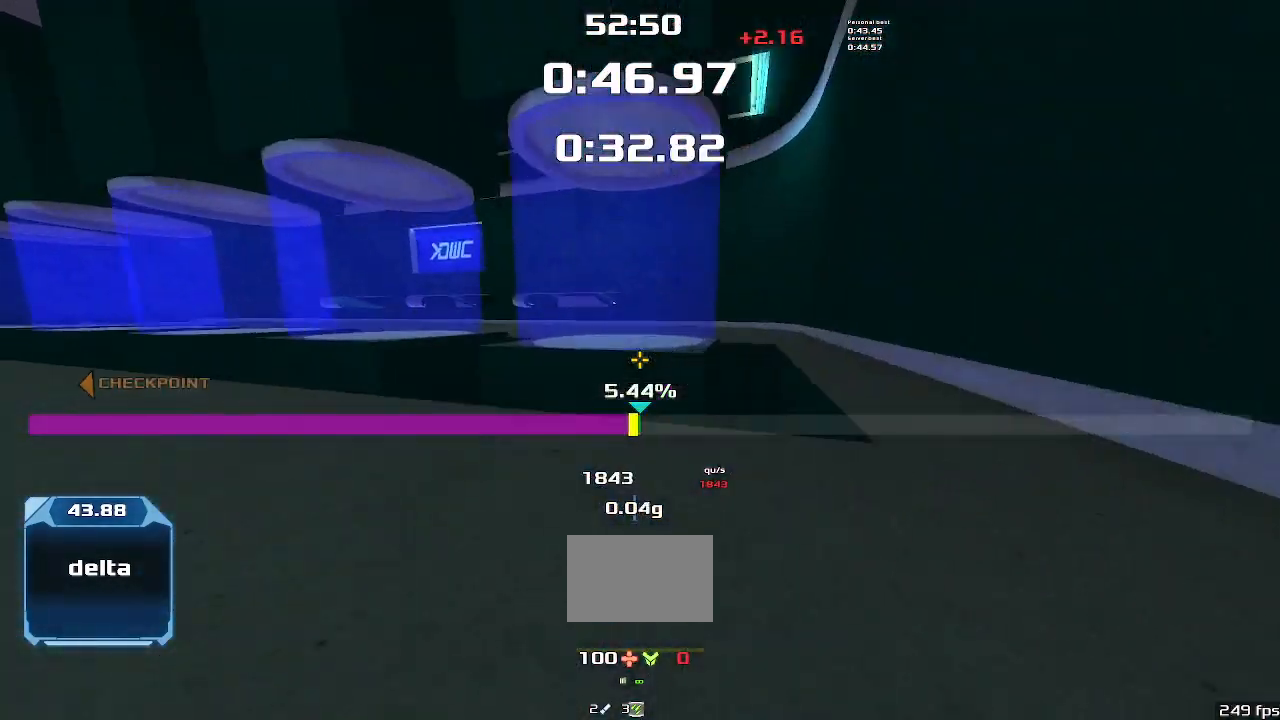
Gameplay with keyboard; each line is a JSON object with the keys held at the frame after it. "events" lists presses ("down") and releases ("up") of "down", "left", "right" and "up" between this image and that frame as [ms after this image, input, new state], when the widget could be followed in between. No other keys are recorded. Mouse input is not recorded. Not read: other_keys.
{"keys": ["left"]}
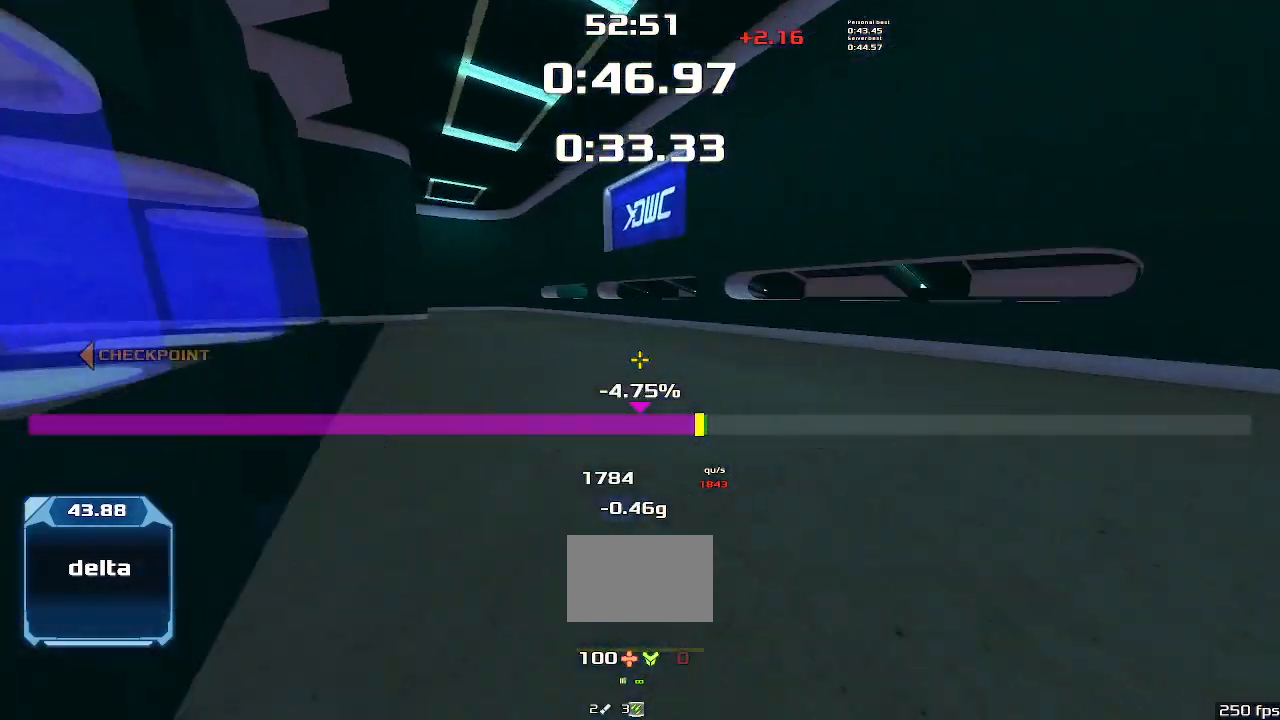
{"keys": ["left"], "events": []}
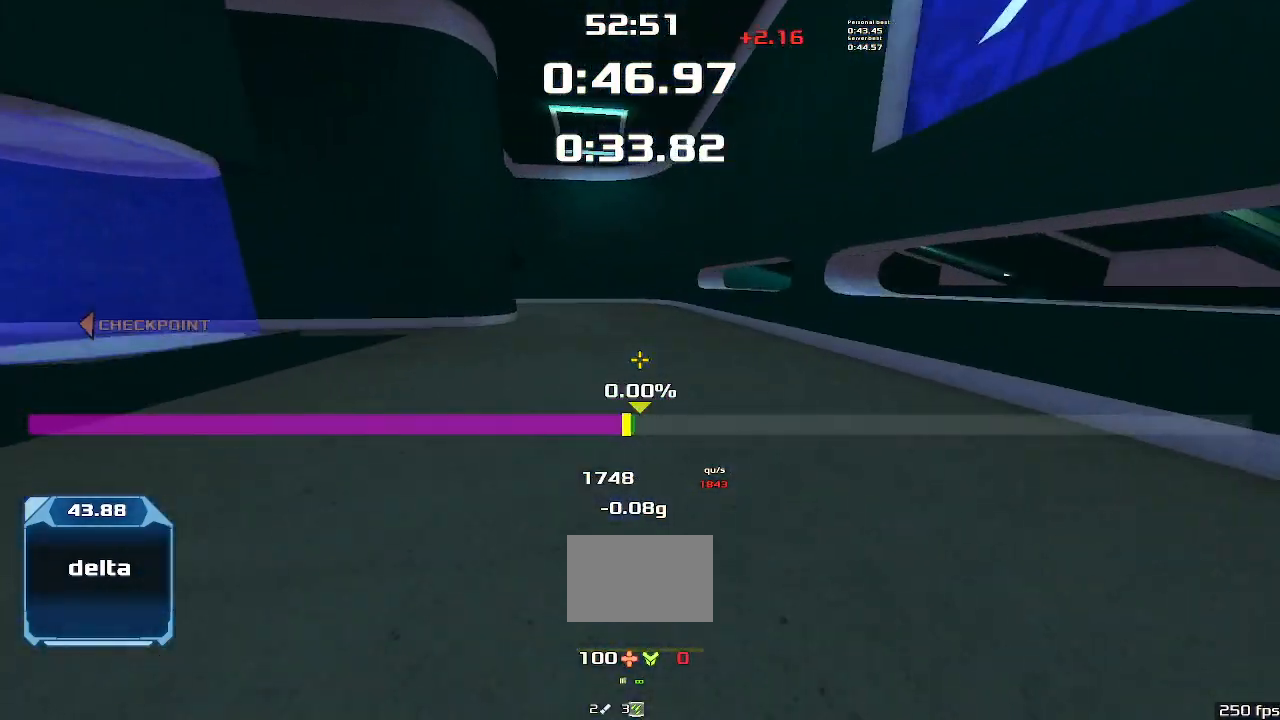
{"keys": ["left"], "events": []}
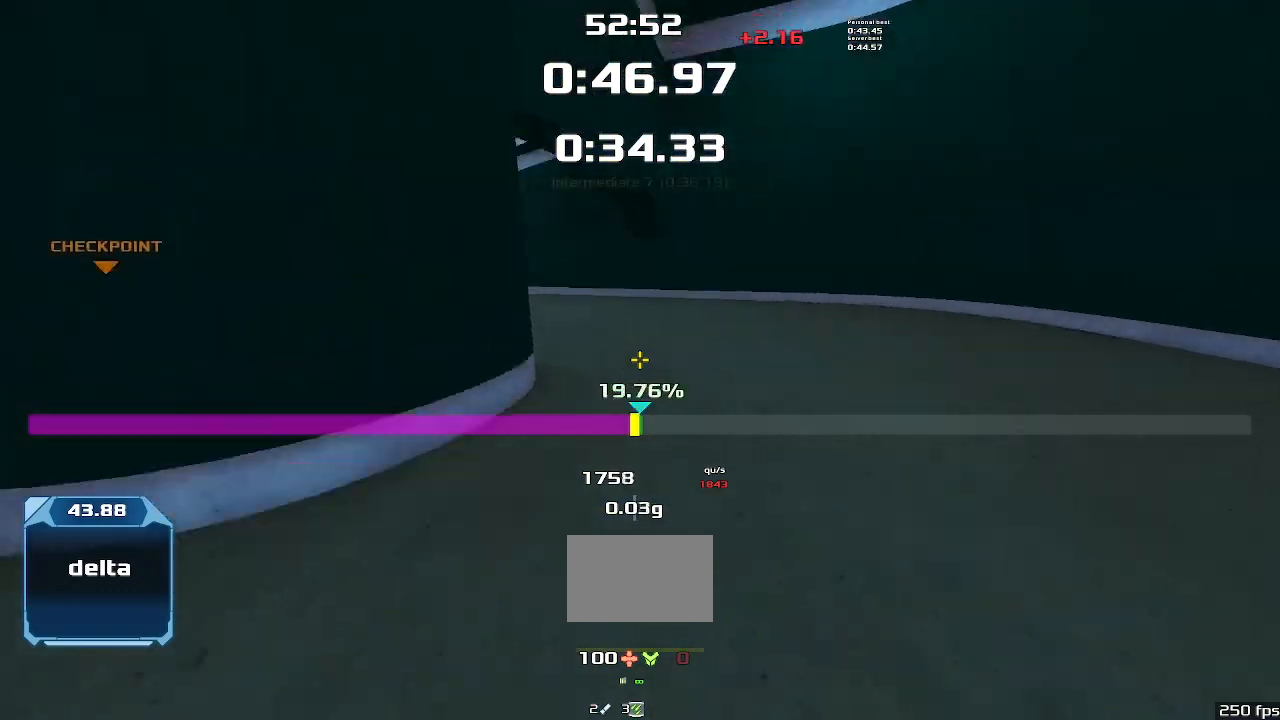
{"keys": ["left"], "events": []}
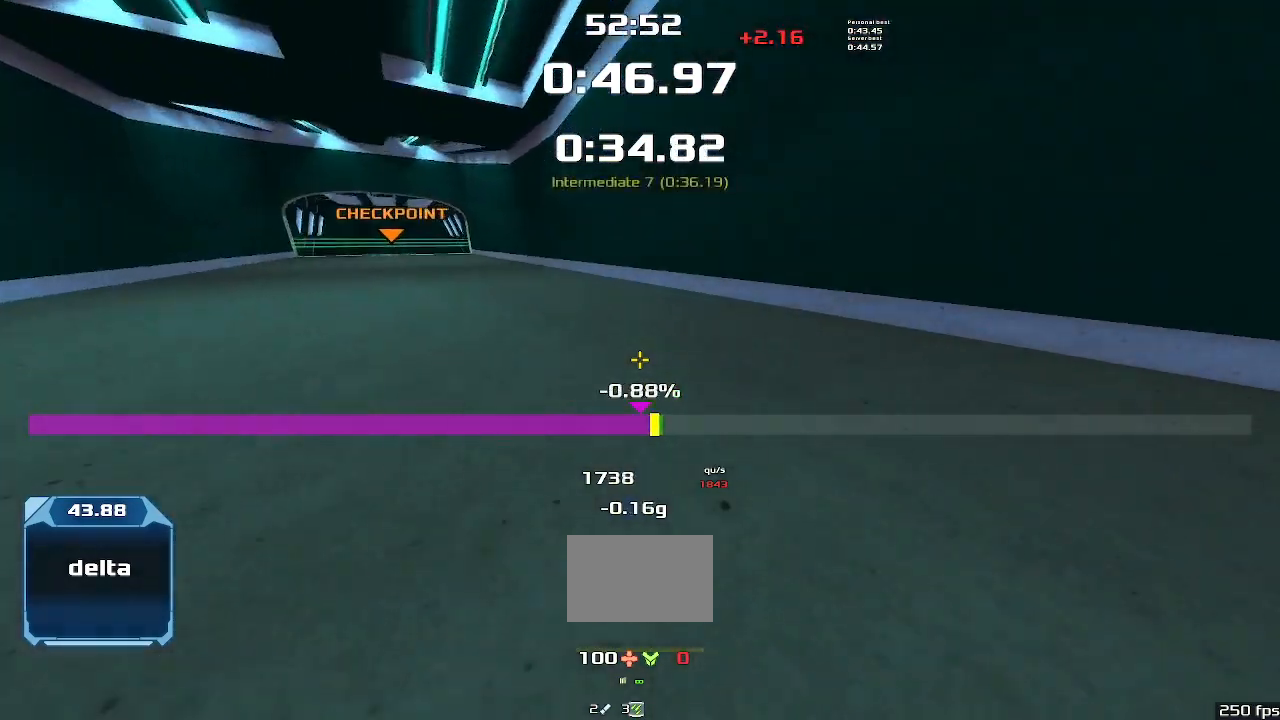
{"keys": ["left"], "events": []}
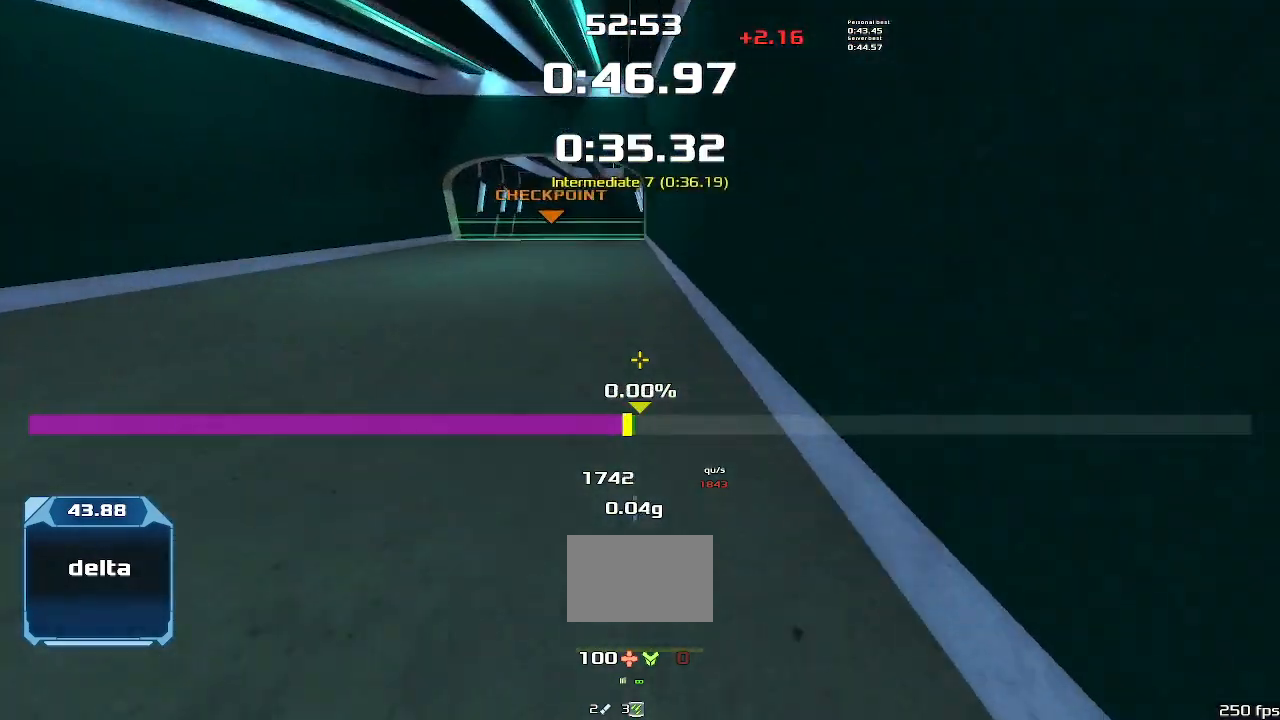
{"keys": ["left"], "events": []}
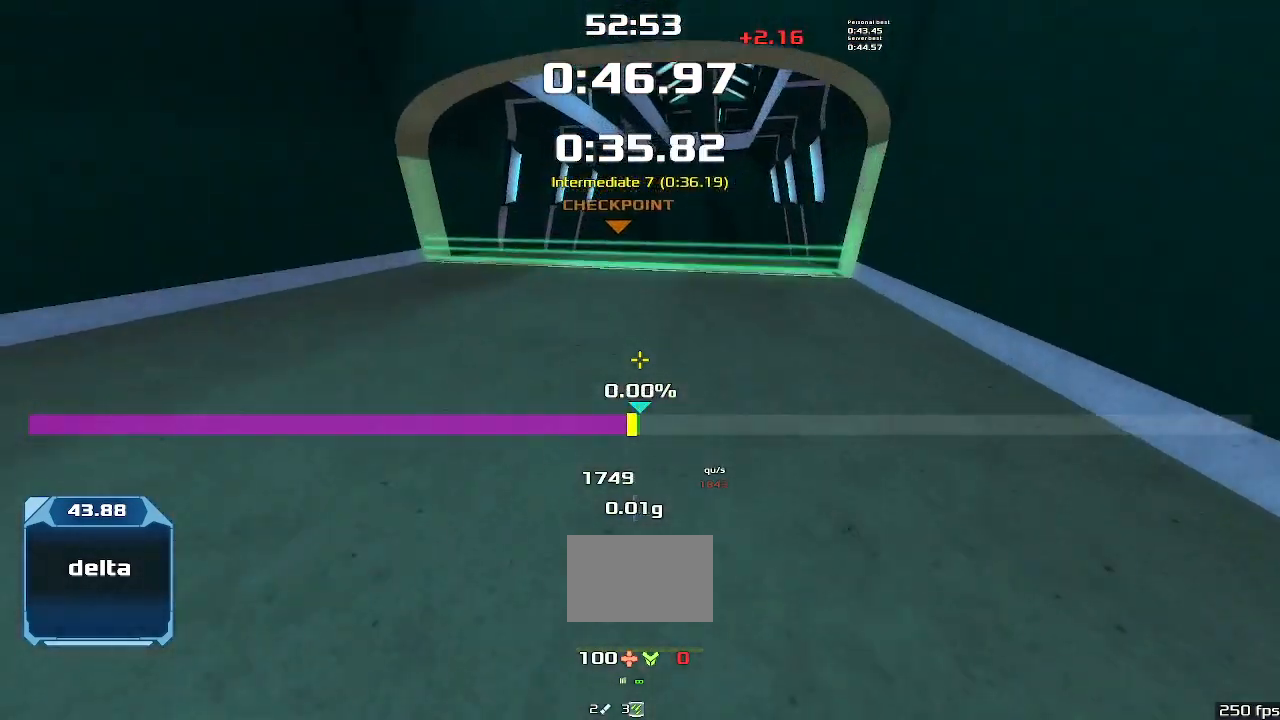
{"keys": ["right"], "events": [[33, "left", "up"], [66, "right", "down"]]}
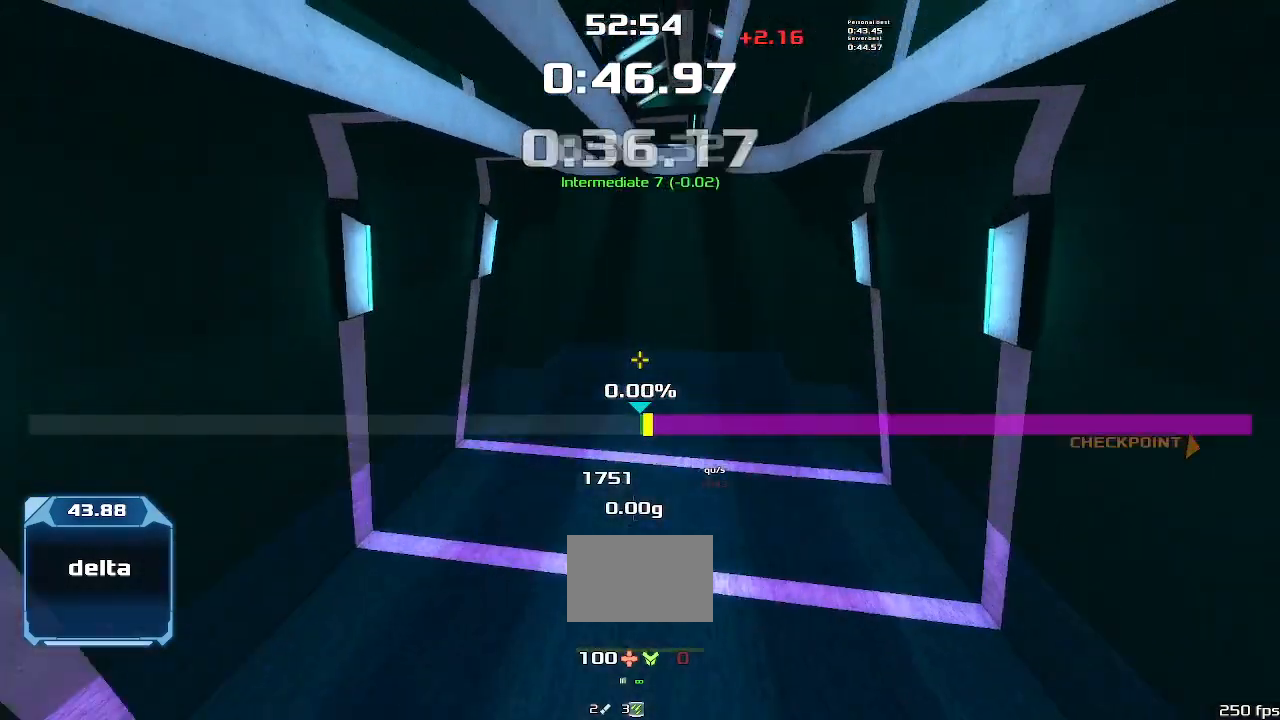
{"keys": ["right"], "events": []}